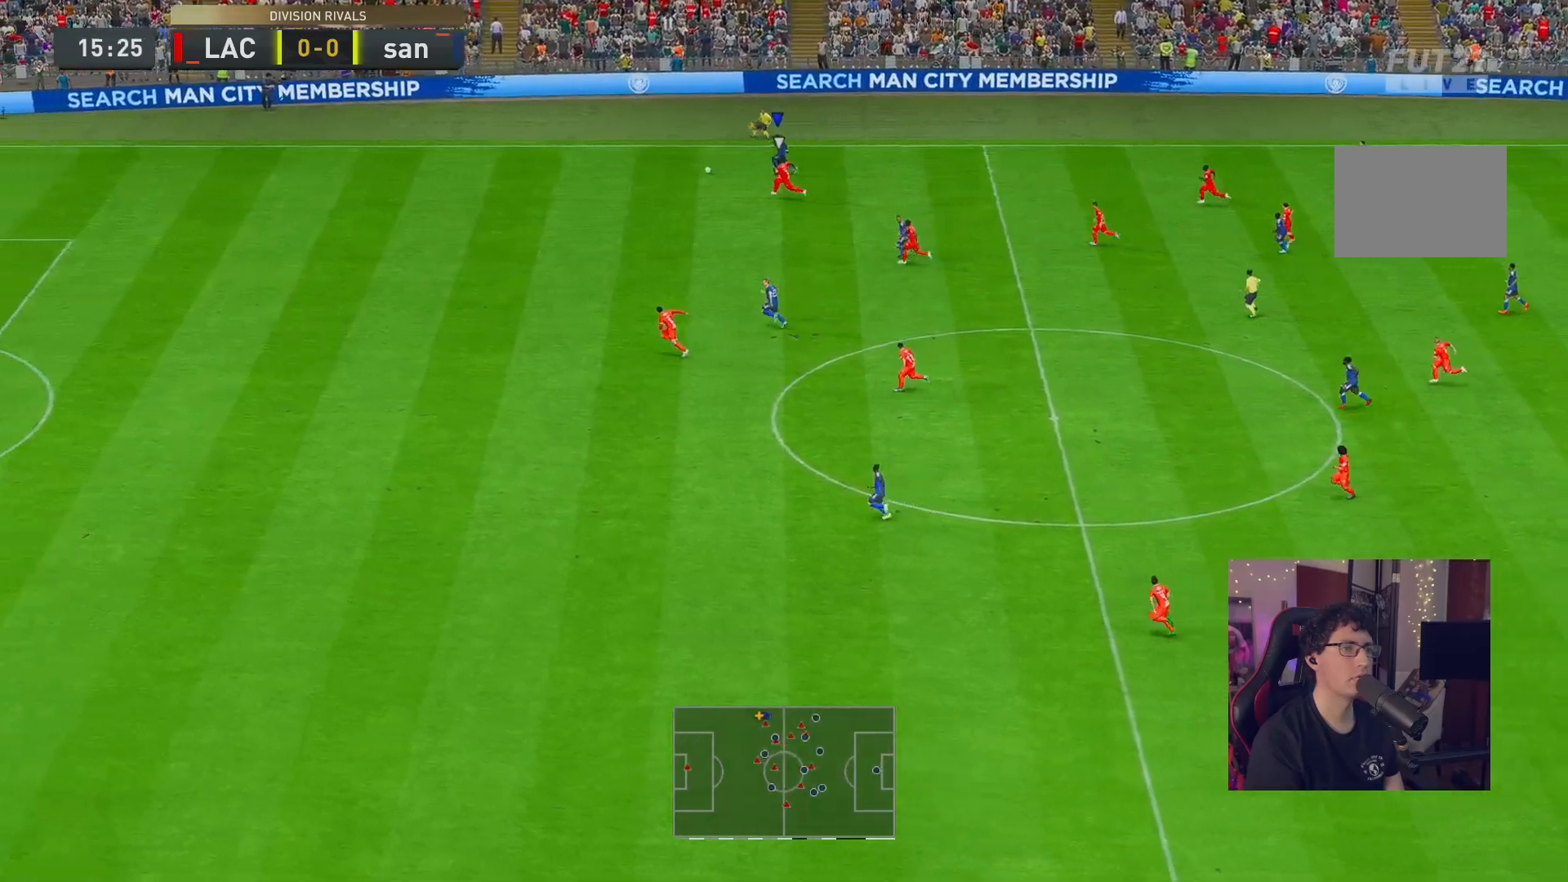
Gameplay with a controller (Xbox layout); each line is a JSON object with the inputs held at the frame after it. "events" lists button and stick changes between this image and that frame as [ms after this image, input, new state], when the widget could be followed in between. Not read: L3 R3.
{"buttons": ["R2"], "left_stick": "left", "right_stick": "left", "events": [[483, "right_stick", "left"]]}
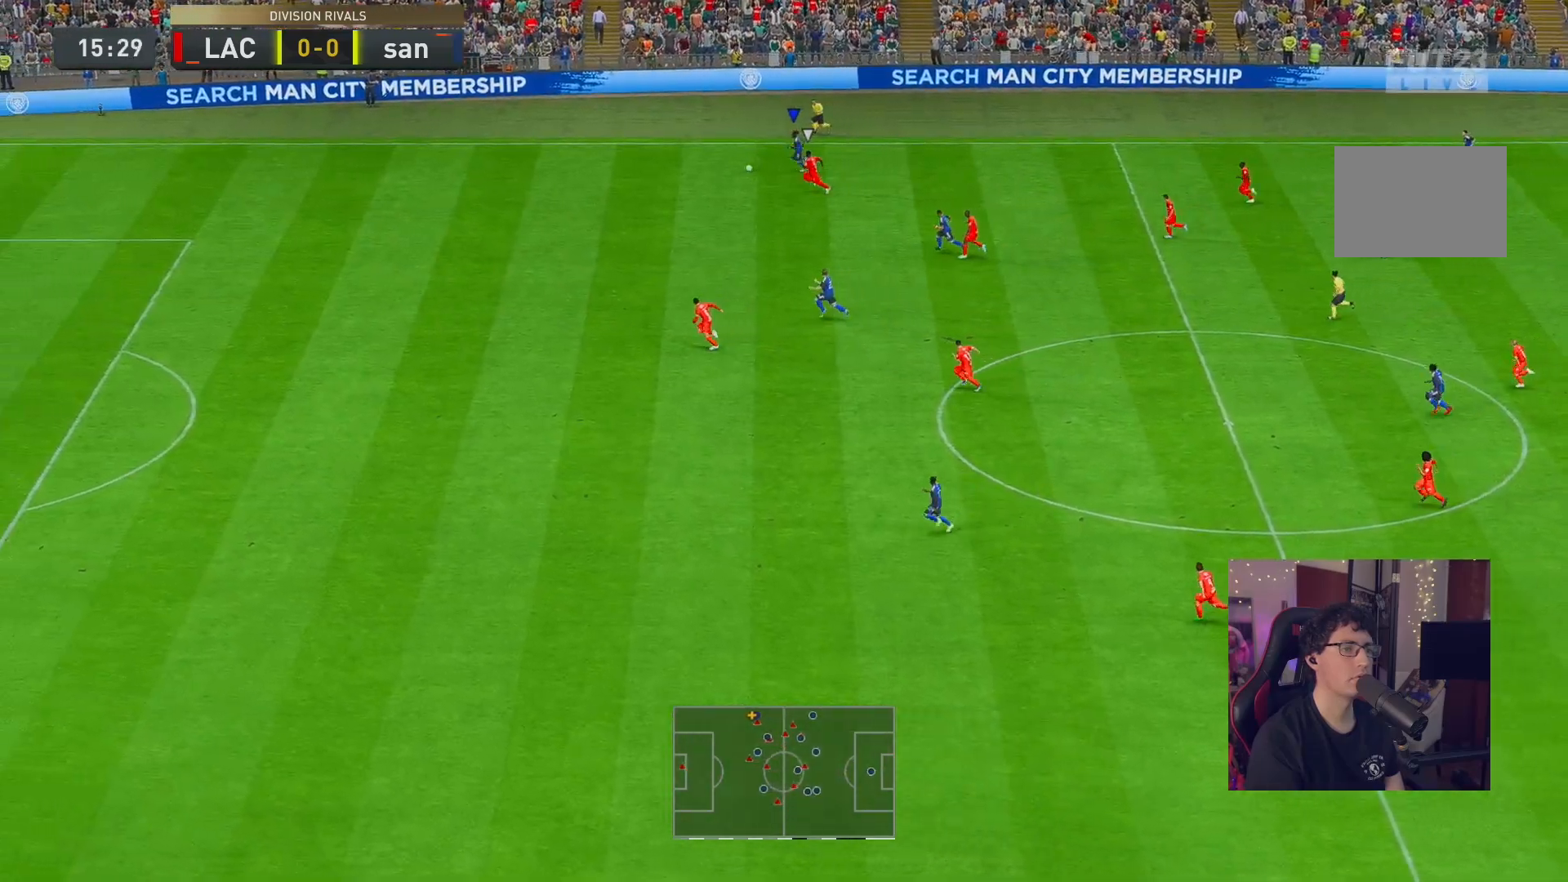
{"buttons": ["R2"], "left_stick": "left", "right_stick": "left", "events": []}
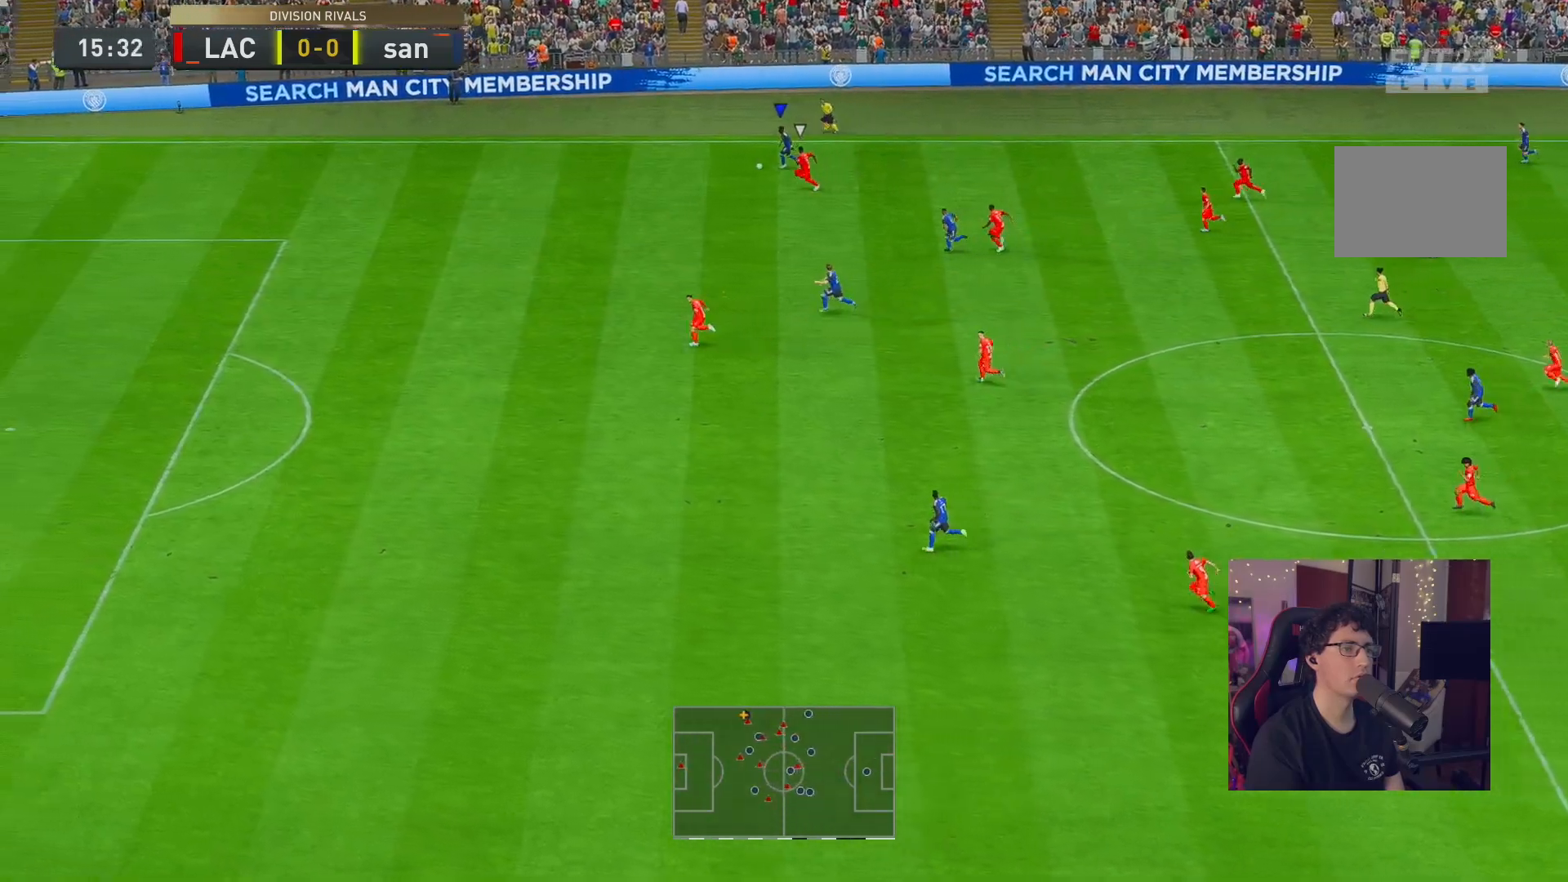
{"buttons": ["R2"], "left_stick": "left", "right_stick": "left"}
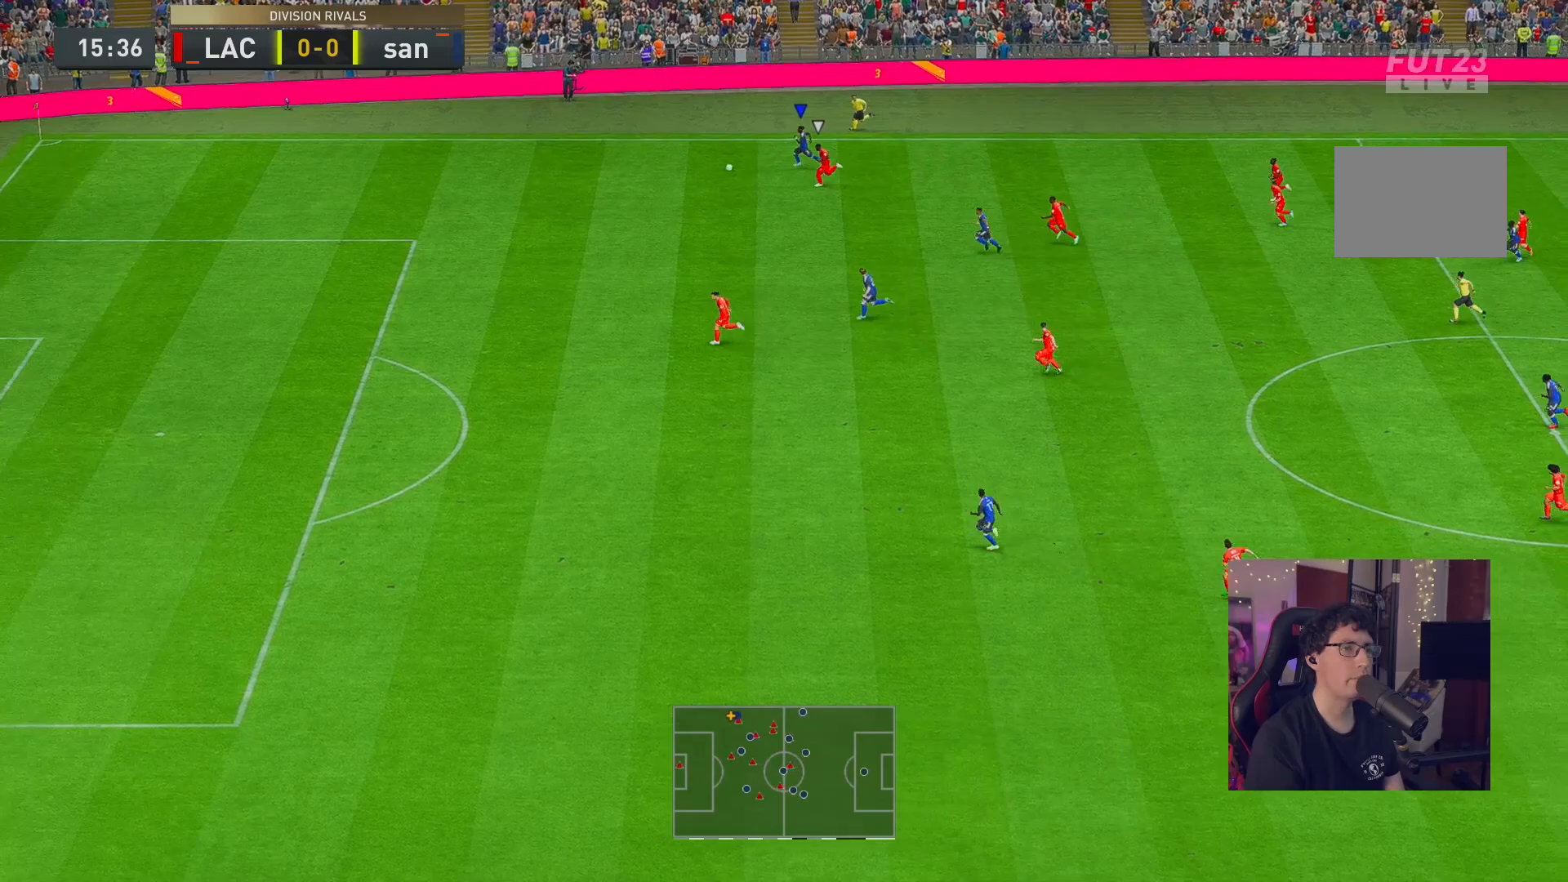
{"buttons": ["R2"], "left_stick": "left", "right_stick": "center", "events": [[67, "right_stick", "center"]]}
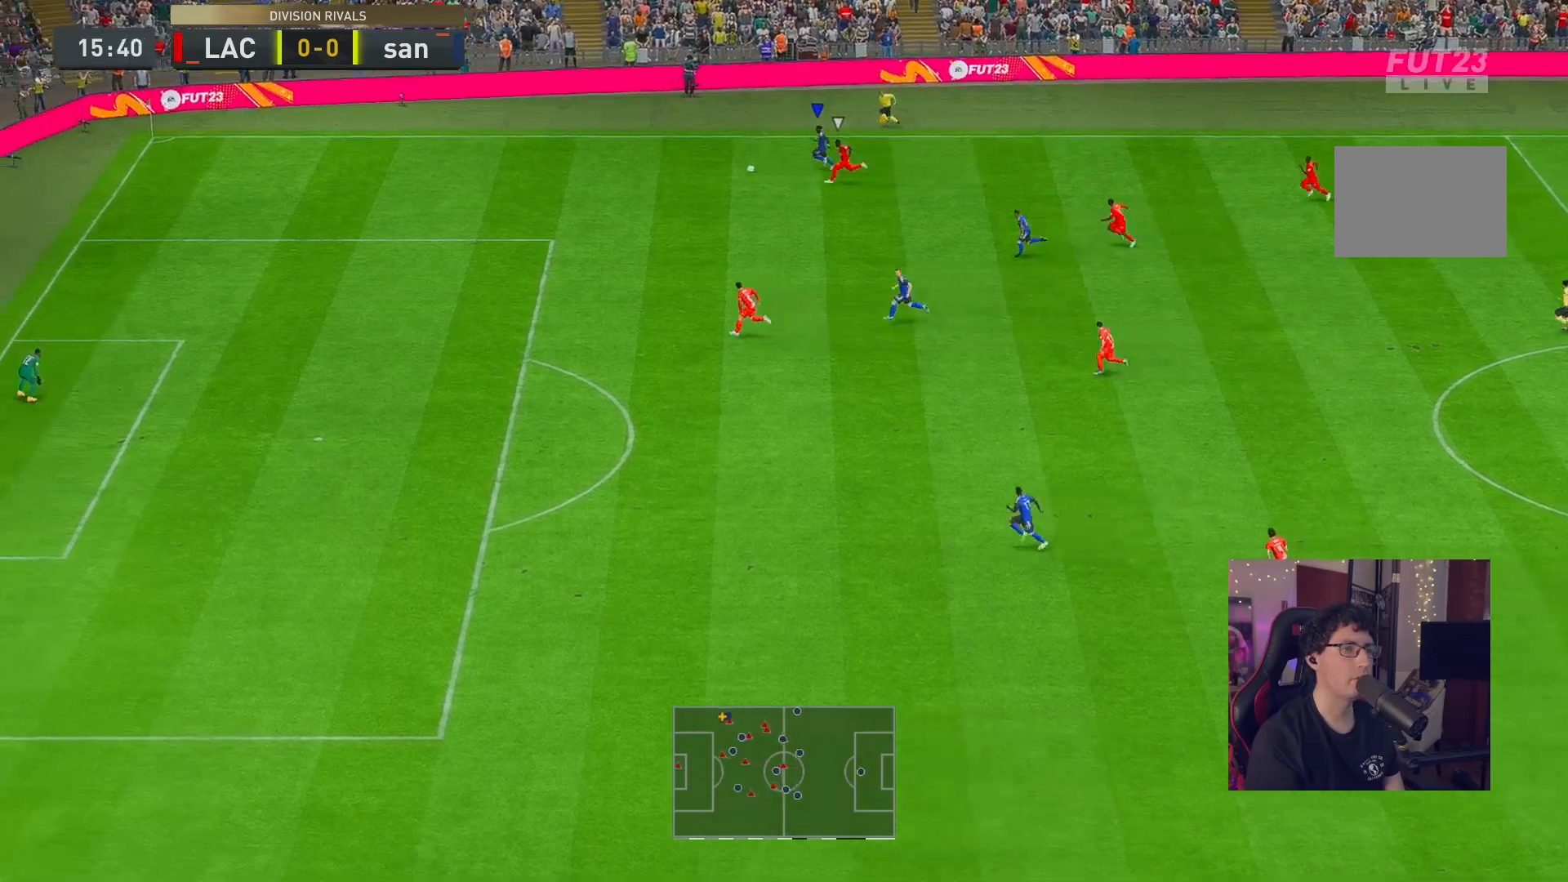
{"buttons": ["R2"], "left_stick": "down-left", "right_stick": "center", "events": [[167, "B", "down"], [200, "left_stick", "down-left"], [450, "B", "up"]]}
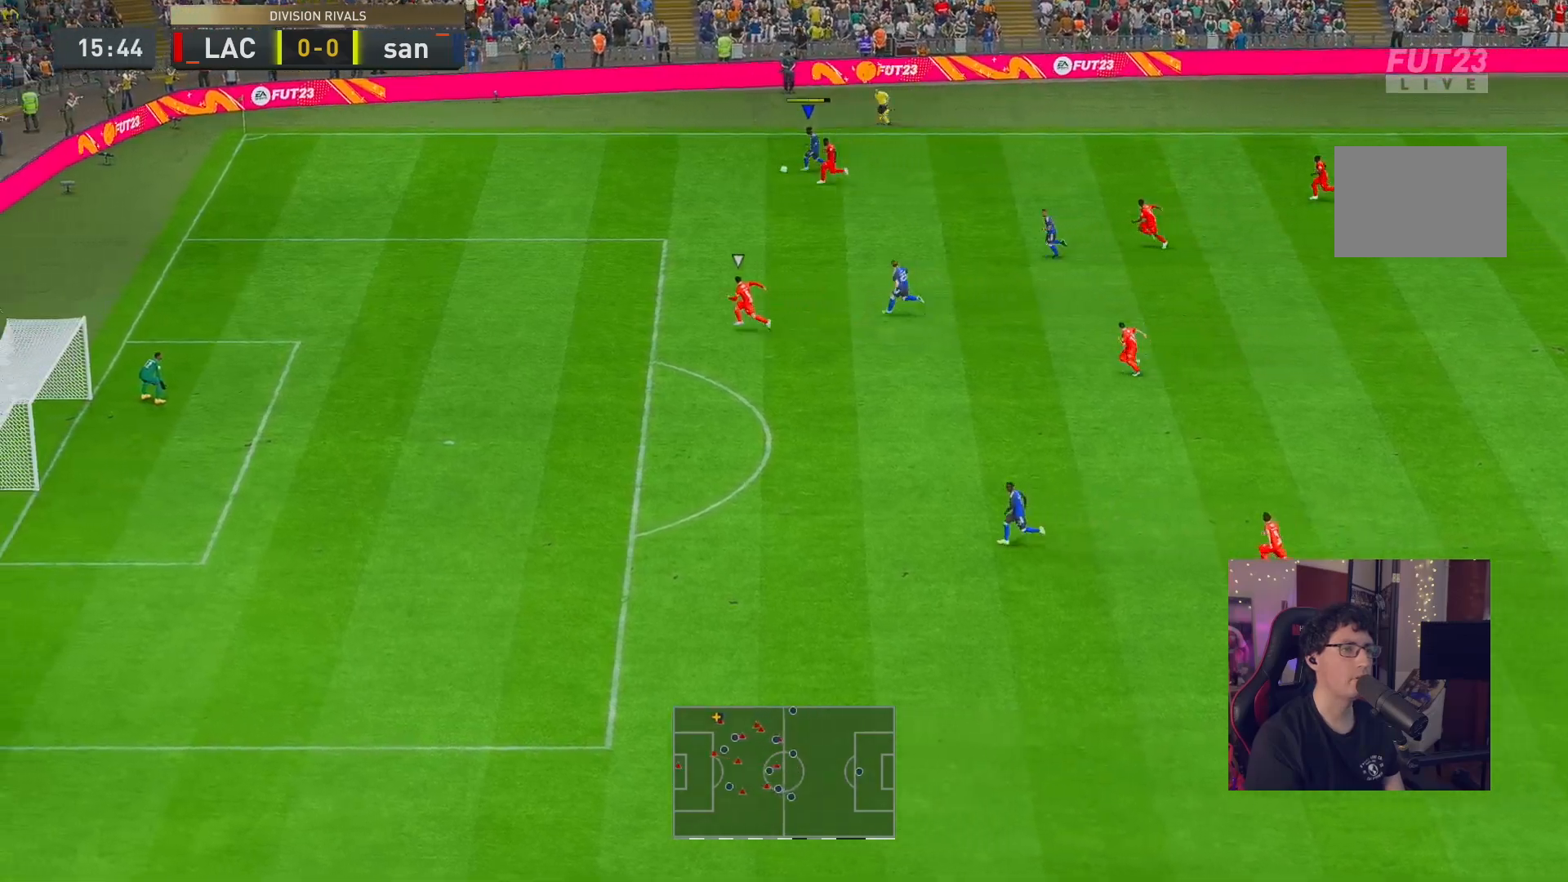
{"buttons": ["R2"], "left_stick": "down-left", "right_stick": "center", "events": []}
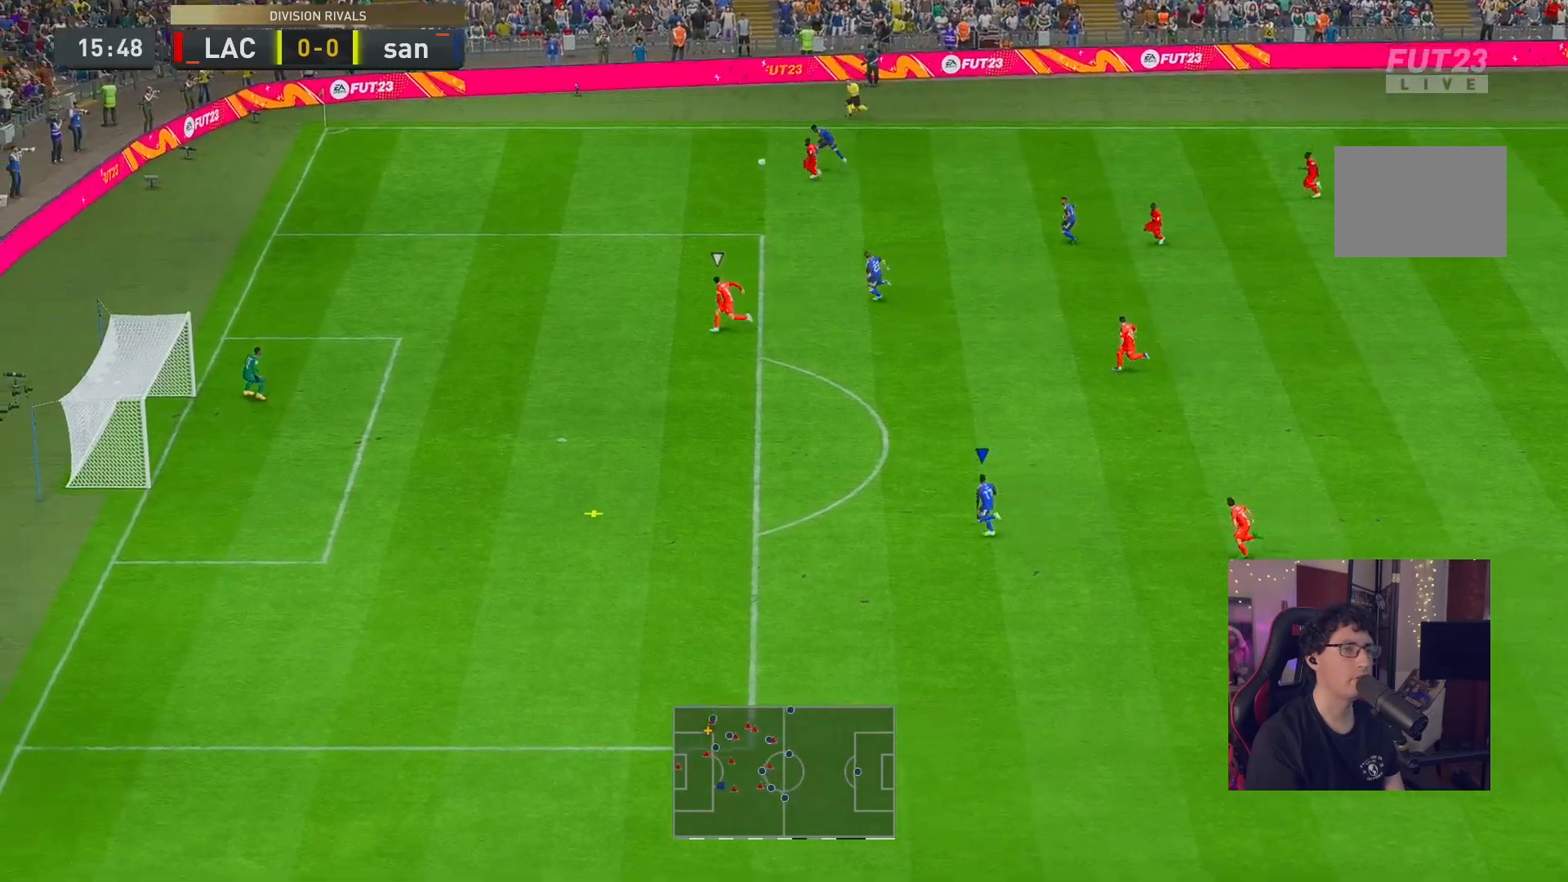
{"buttons": ["R1"], "left_stick": "up-left", "right_stick": "center", "events": [[83, "left_stick", "left"], [250, "R2", "up"], [350, "R1", "down"], [383, "left_stick", "up-left"]]}
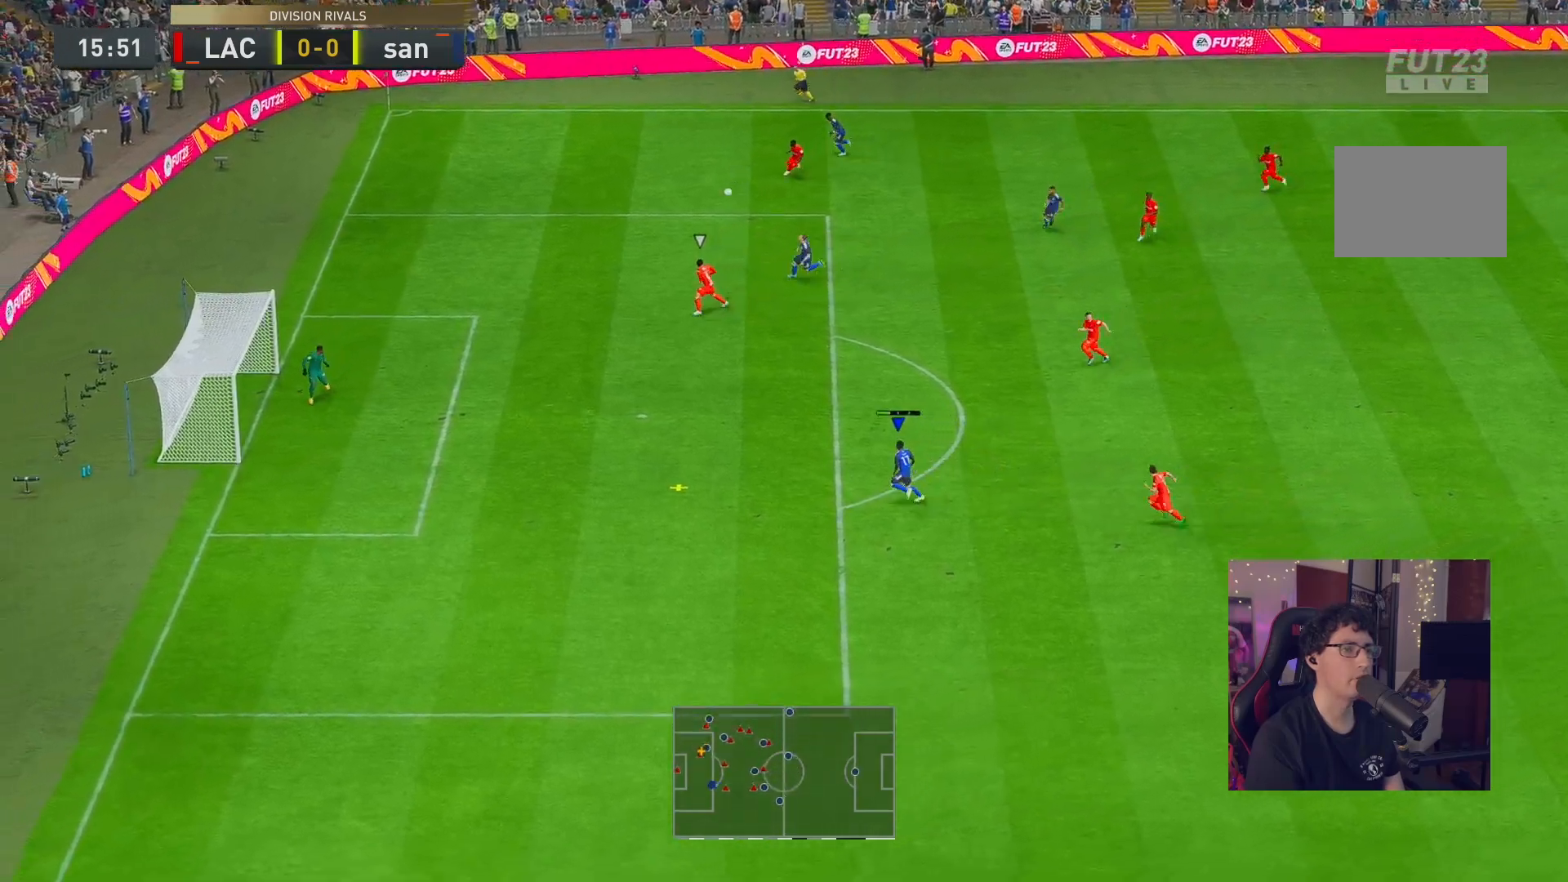
{"buttons": [], "left_stick": "up-left", "right_stick": "center", "events": [[50, "R1", "up"]]}
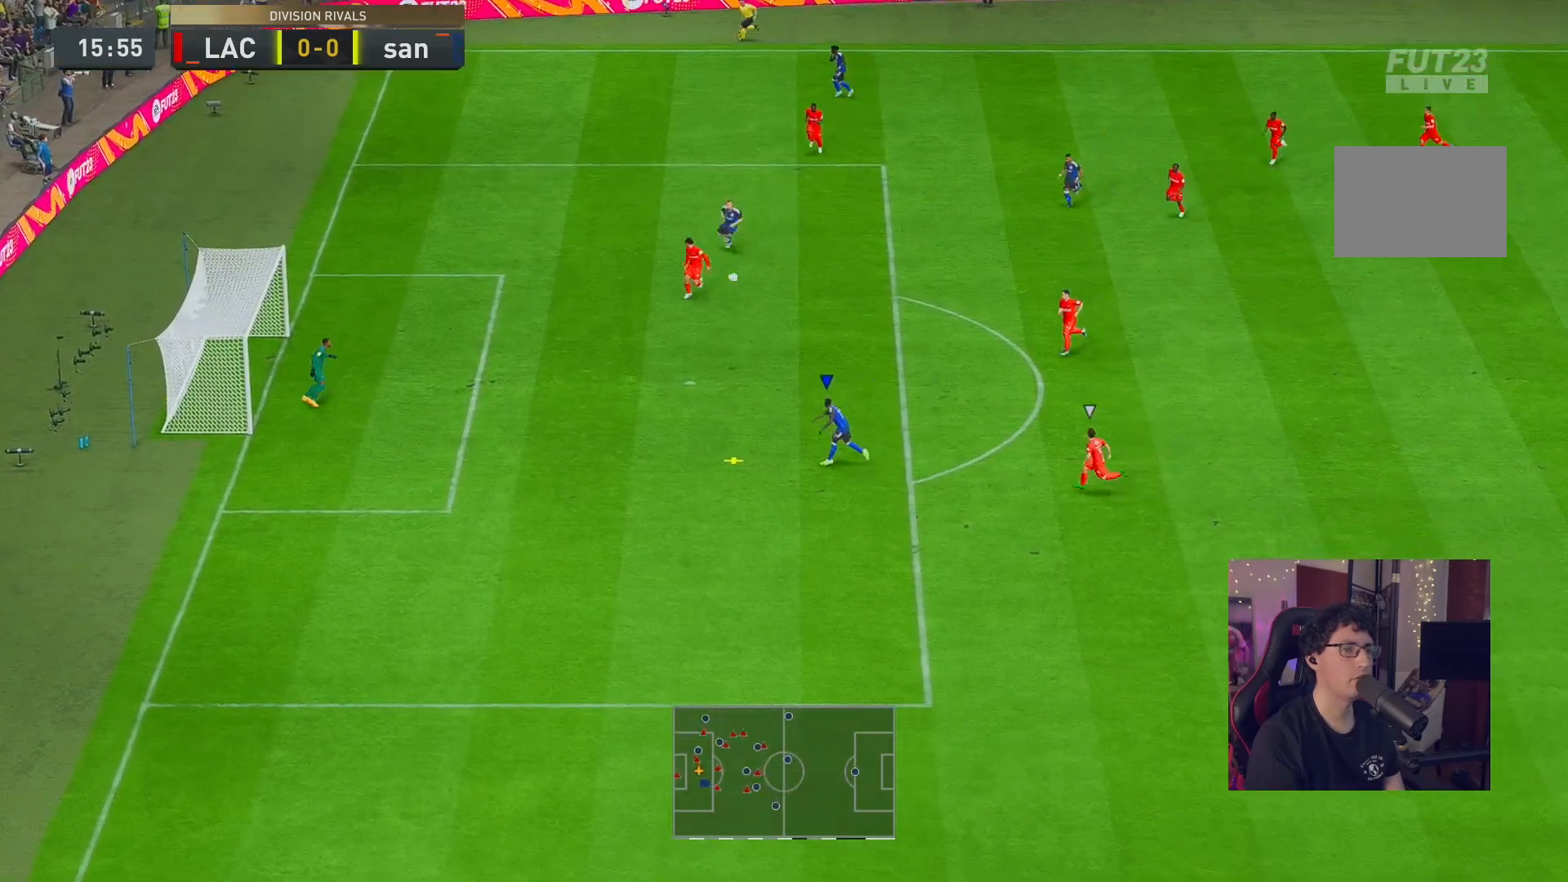
{"buttons": [], "left_stick": "up-left", "right_stick": "center", "events": []}
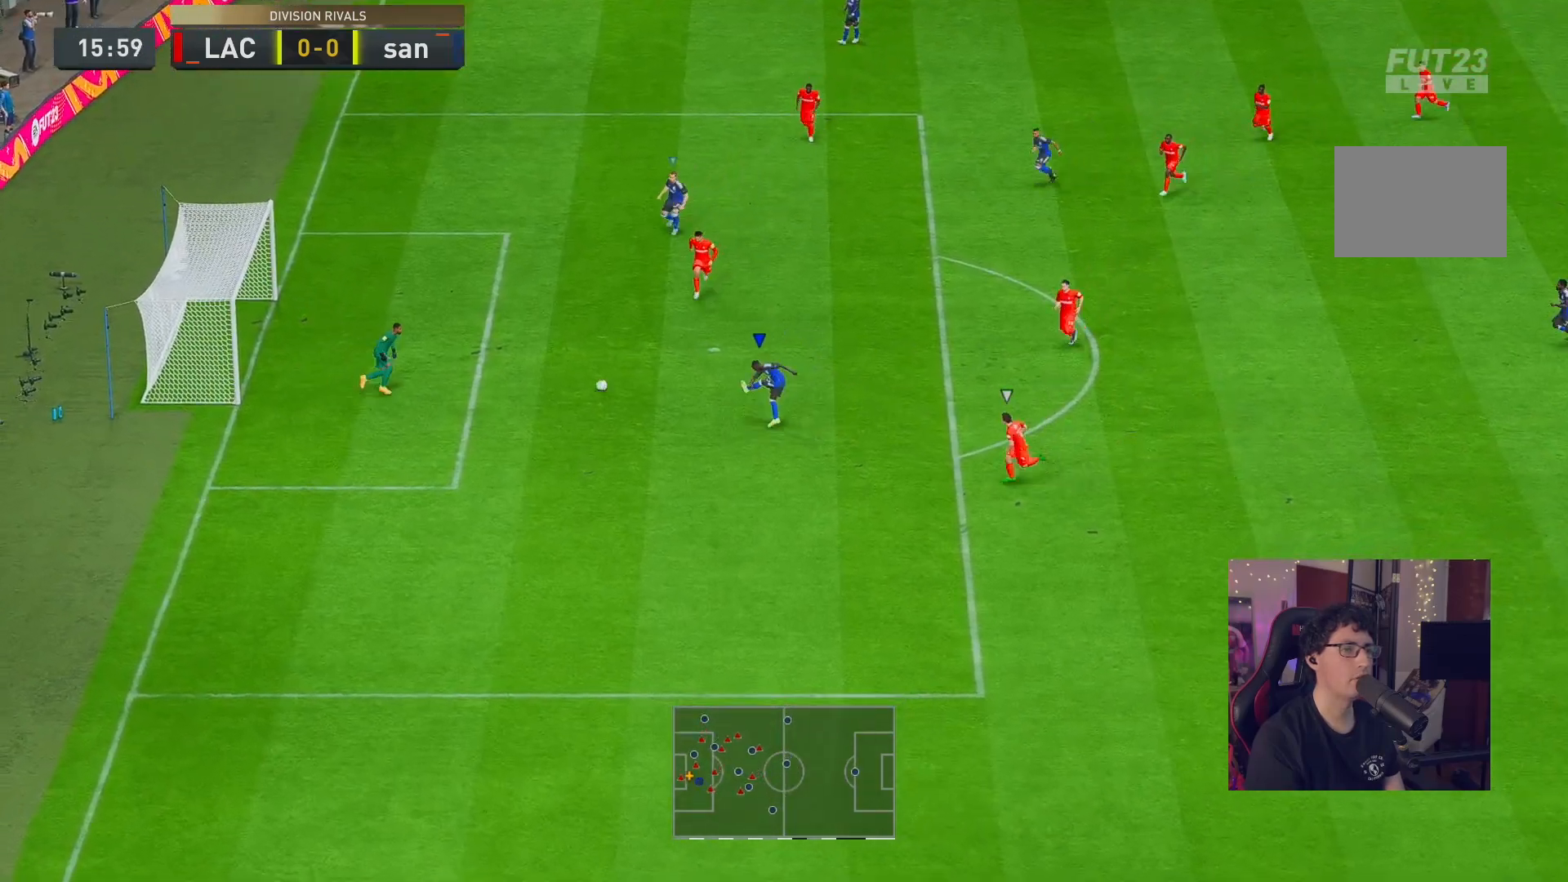
{"buttons": [], "left_stick": "up-left", "right_stick": "center", "events": []}
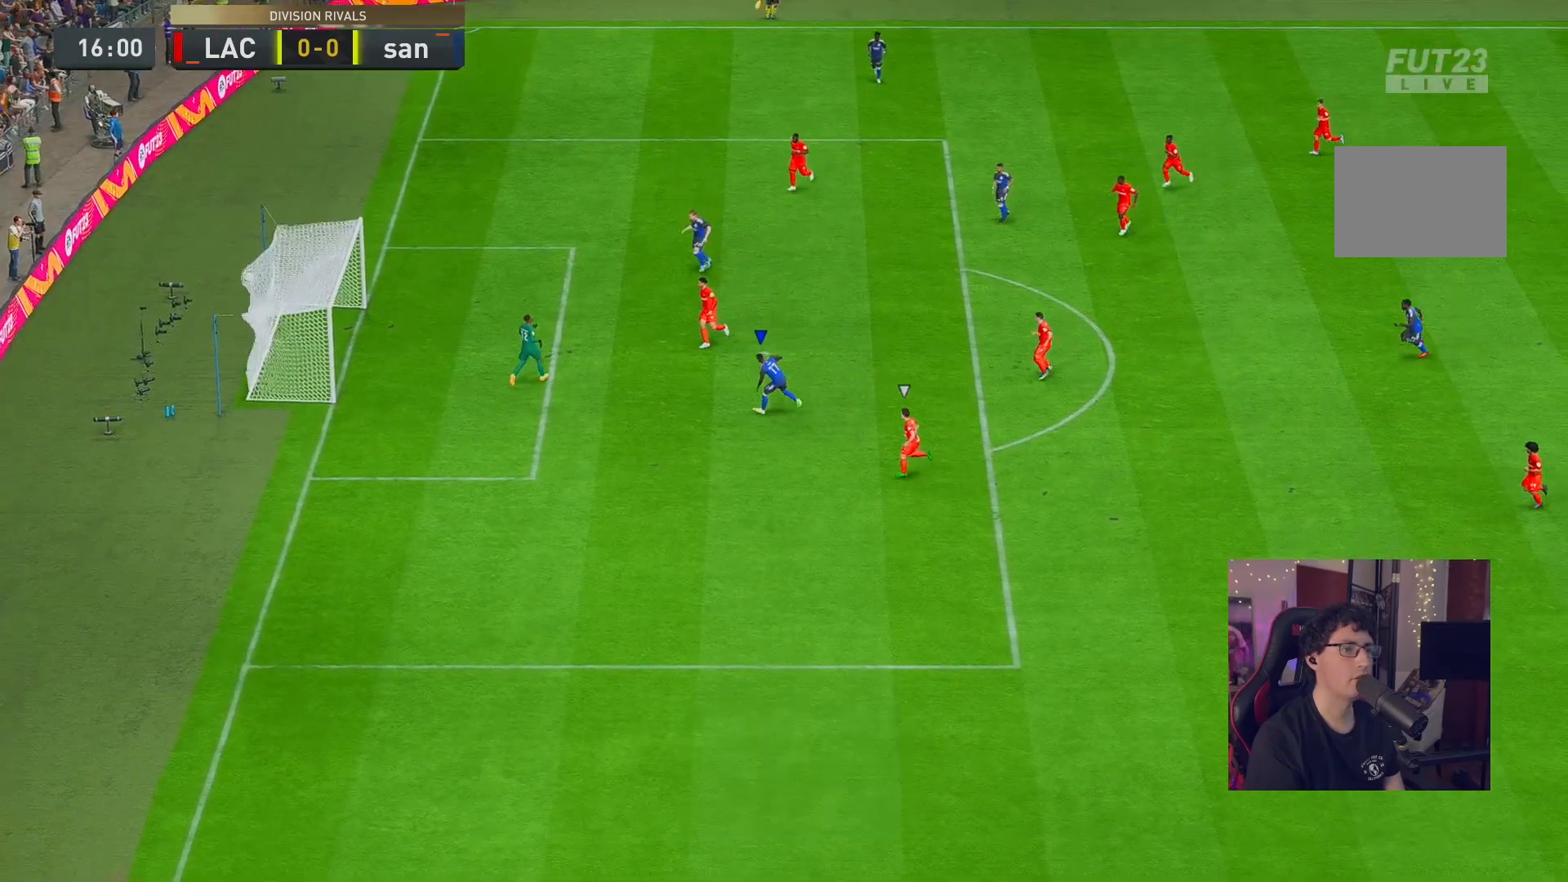
{"buttons": [], "left_stick": "center", "right_stick": "center", "events": [[200, "left_stick", "center"]]}
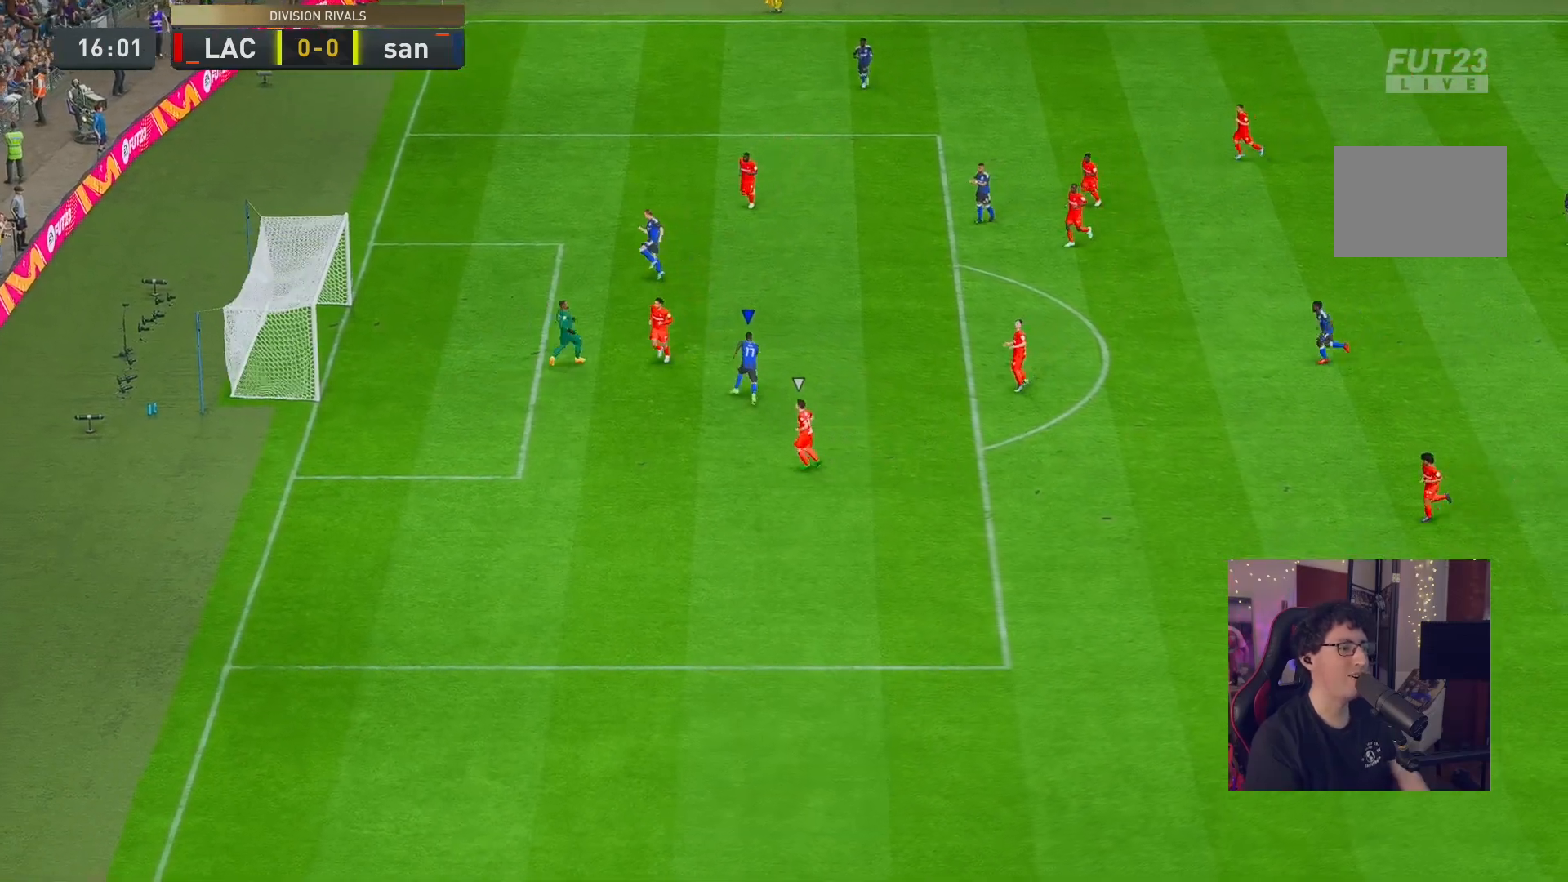
{"buttons": [], "left_stick": "center", "right_stick": "center", "events": []}
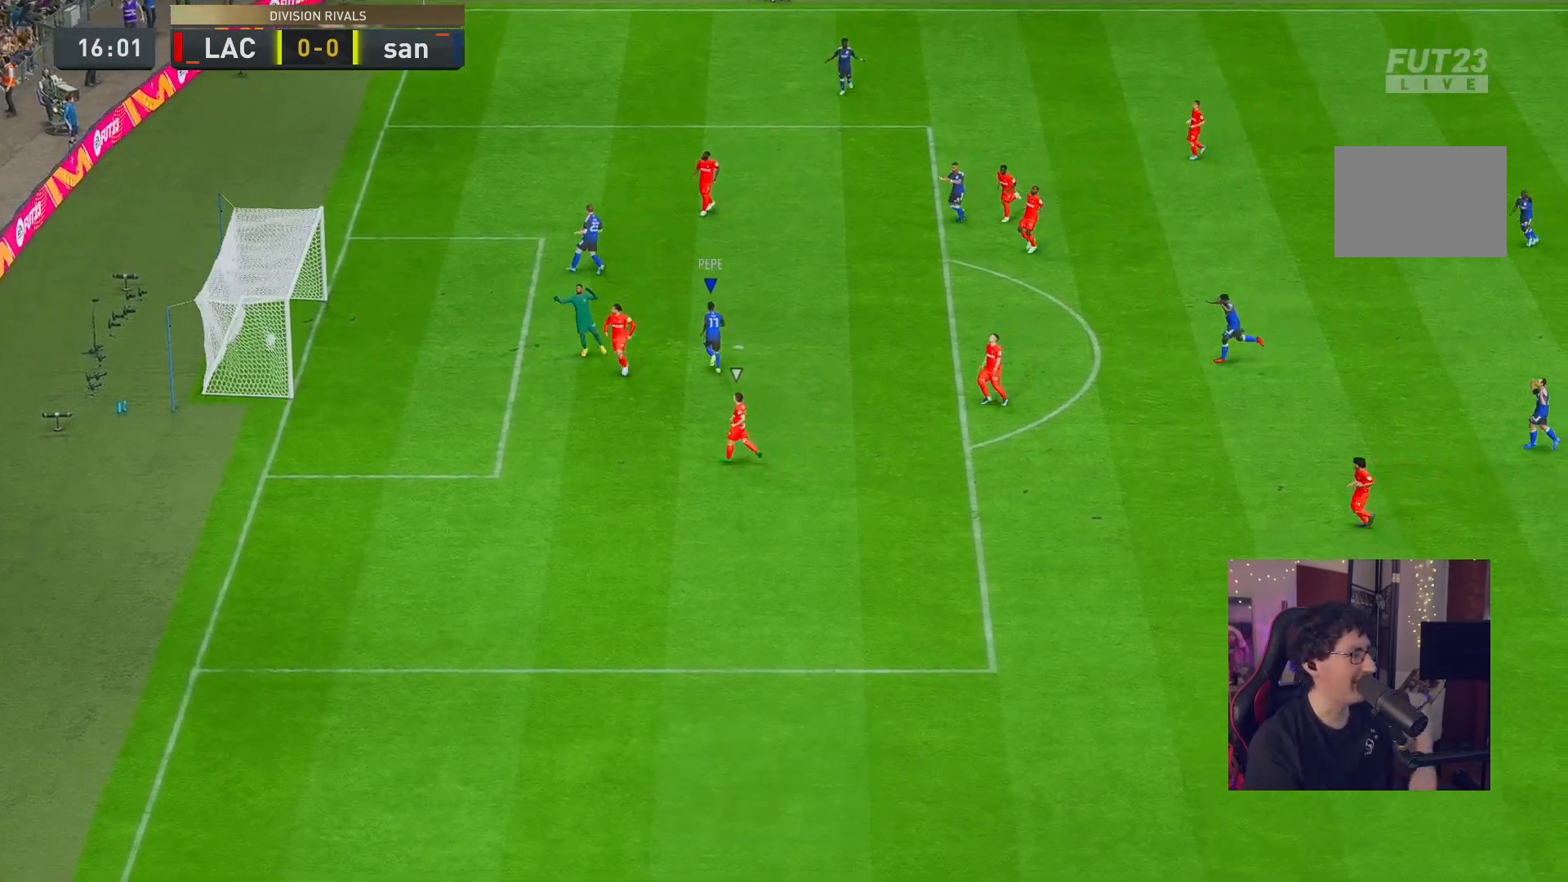
{"buttons": [], "left_stick": "center", "right_stick": "center", "events": []}
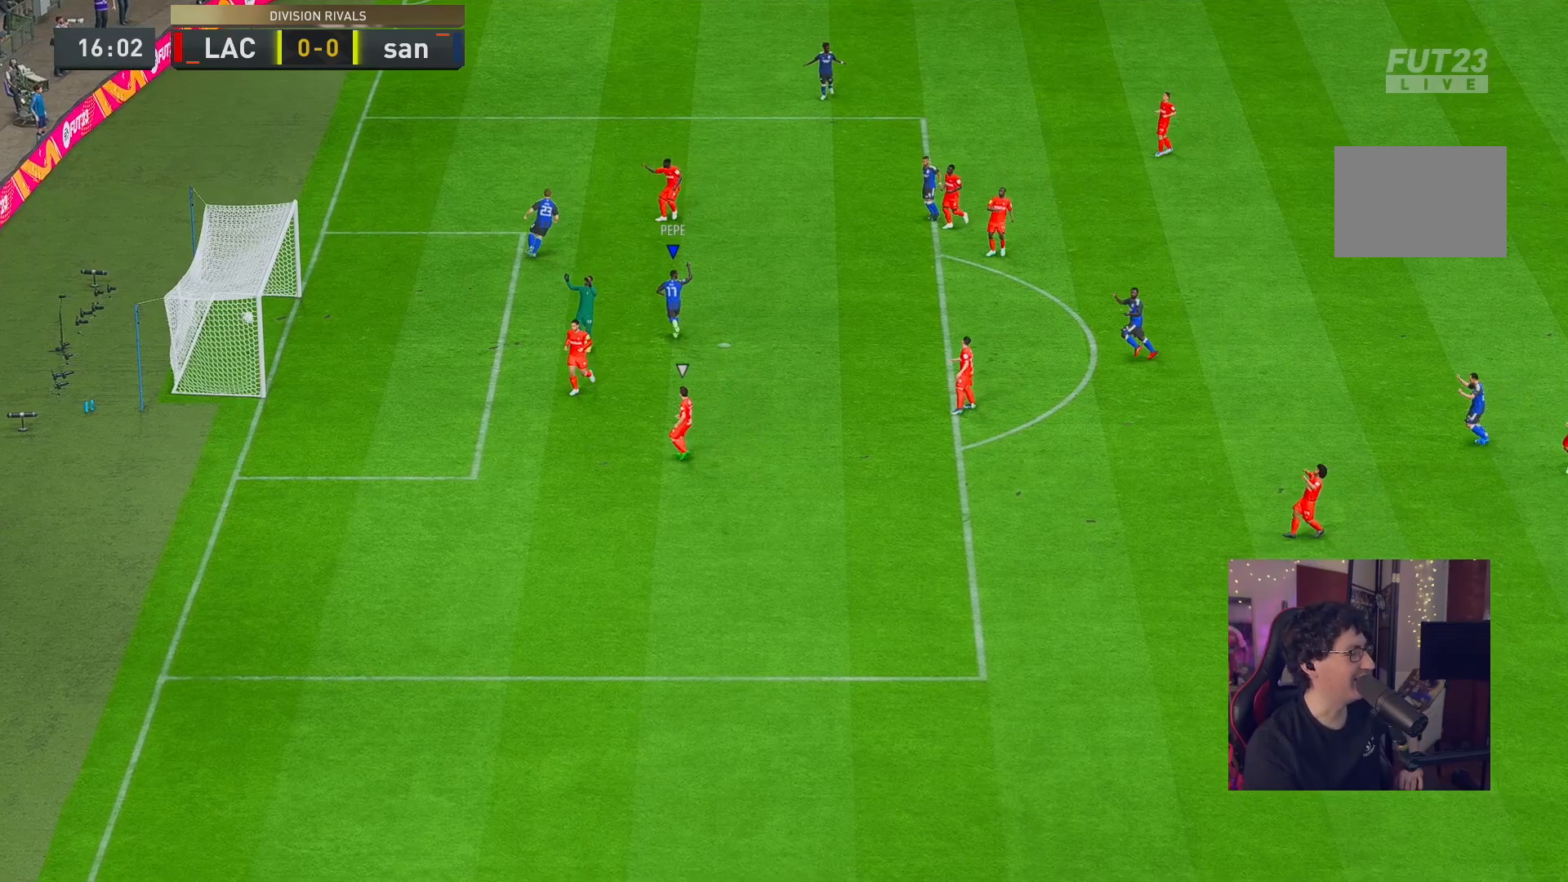
{"buttons": [], "left_stick": "center", "right_stick": "center", "events": []}
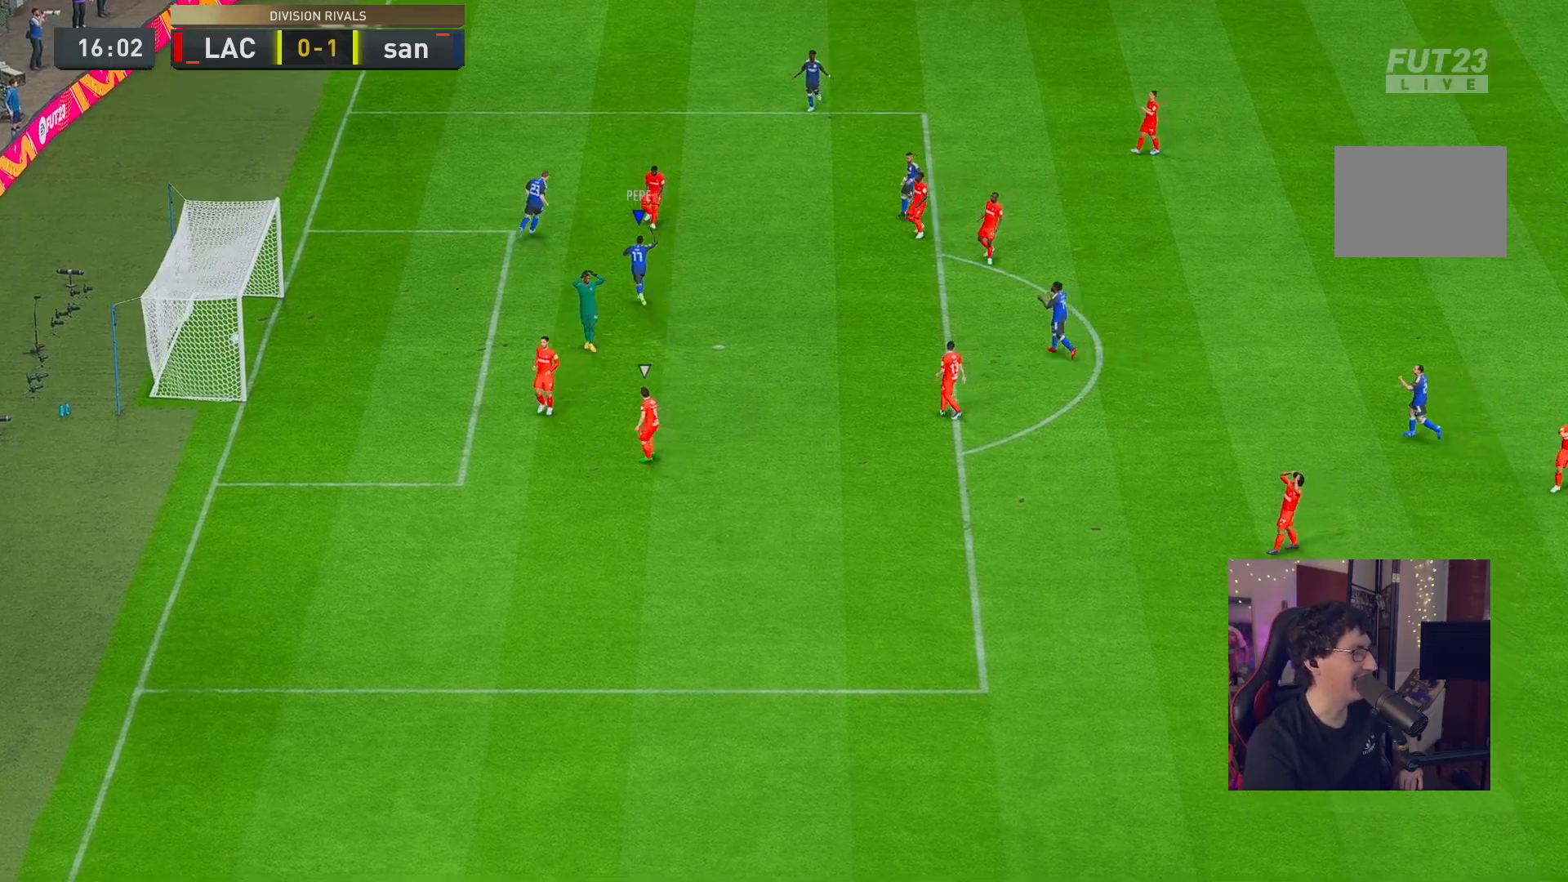
{"buttons": [], "left_stick": "center", "right_stick": "center", "events": []}